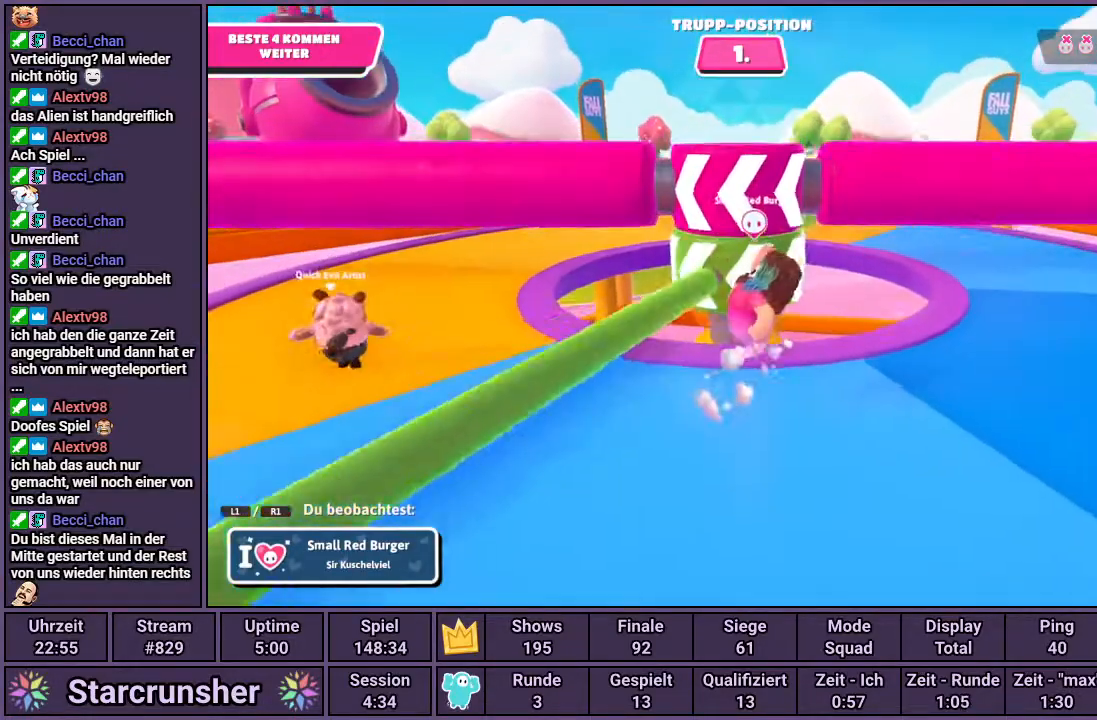
Gameplay with a controller (PlayStation layout); each line is a JSON object with the inputs held at the frame after it. "events" lists button and stick changes between this image and that frame as [ms after this image, input, new state], when the widget could be followed in between.
{"buttons": [], "left_stick": "center", "right_stick": "center", "events": []}
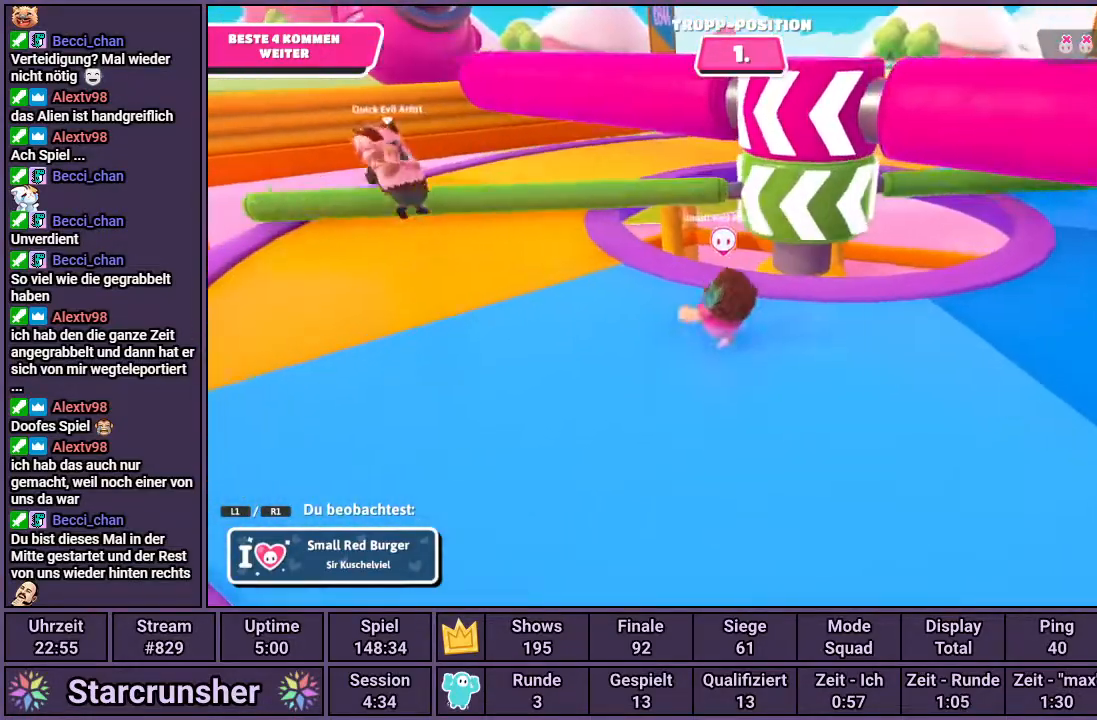
{"buttons": [], "left_stick": "center", "right_stick": "center", "events": []}
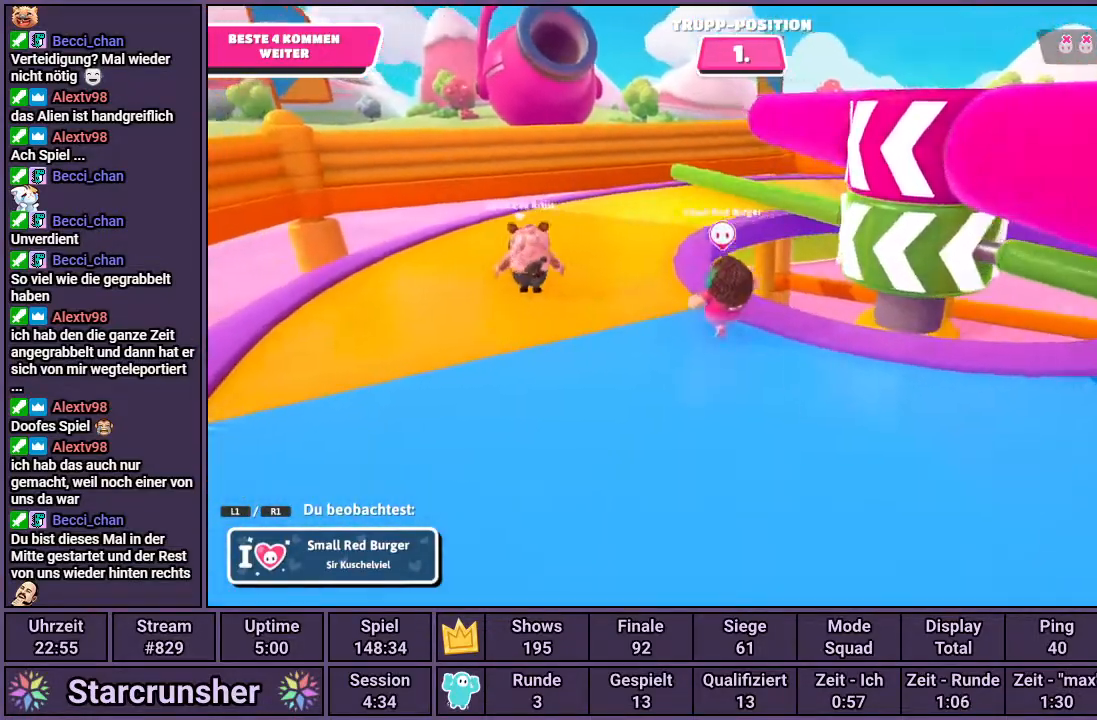
{"buttons": [], "left_stick": "center", "right_stick": "center", "events": [[50, "R1", "down"], [117, "R1", "up"], [383, "R1", "down"], [483, "R1", "up"]]}
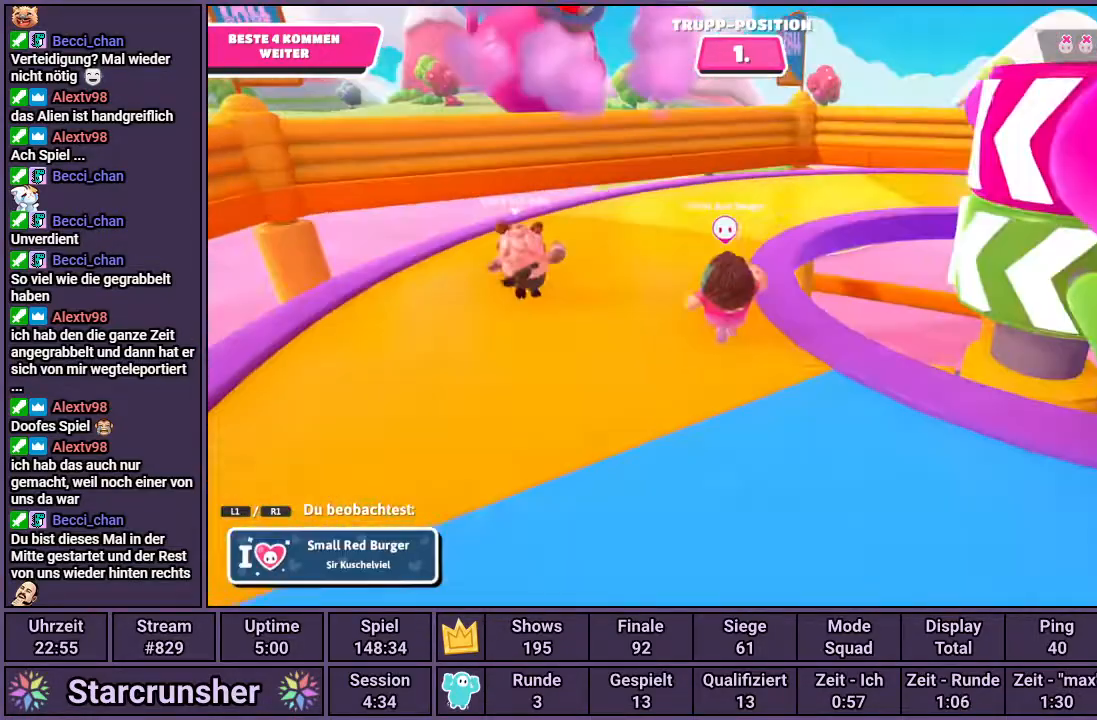
{"buttons": [], "left_stick": "center", "right_stick": "center", "events": []}
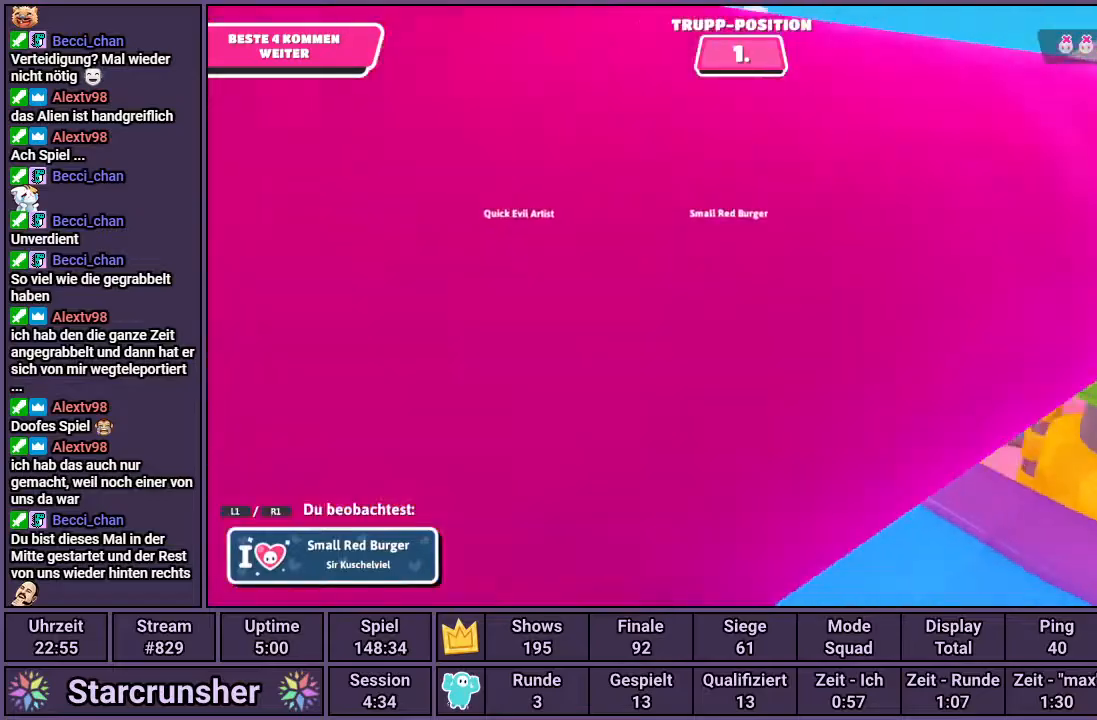
{"buttons": [], "left_stick": "center", "right_stick": "center", "events": []}
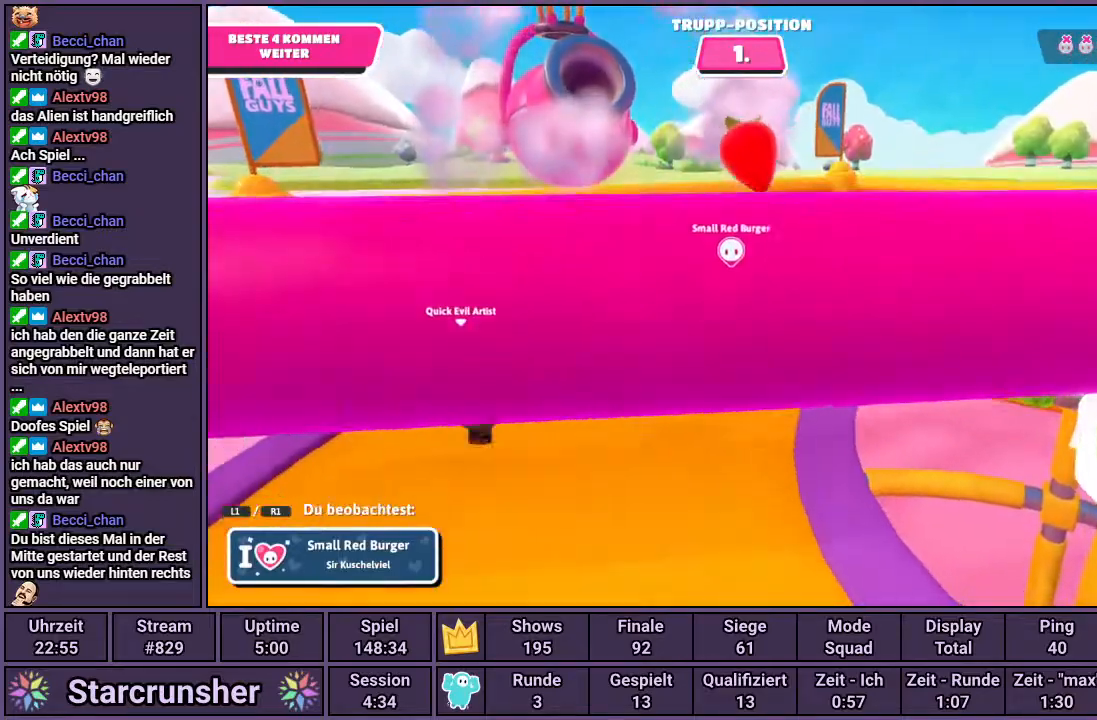
{"buttons": [], "left_stick": "center", "right_stick": "center", "events": []}
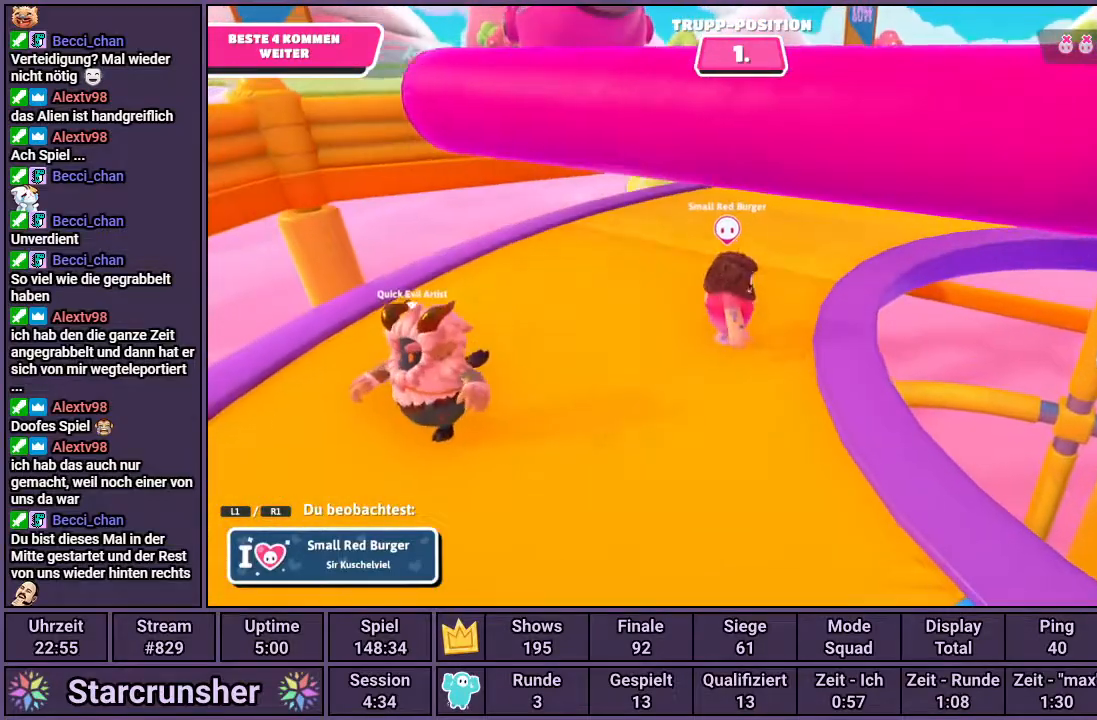
{"buttons": [], "left_stick": "center", "right_stick": "right", "events": [[350, "right_stick", "right"]]}
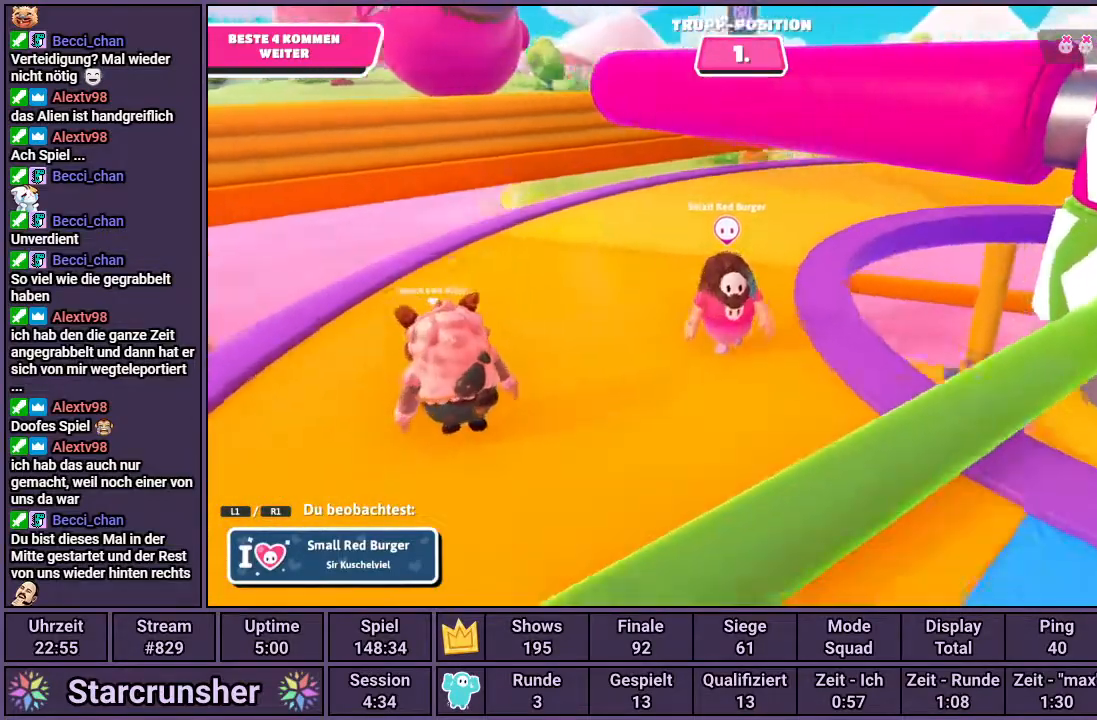
{"buttons": [], "left_stick": "center", "right_stick": "center", "events": [[333, "right_stick", "center"]]}
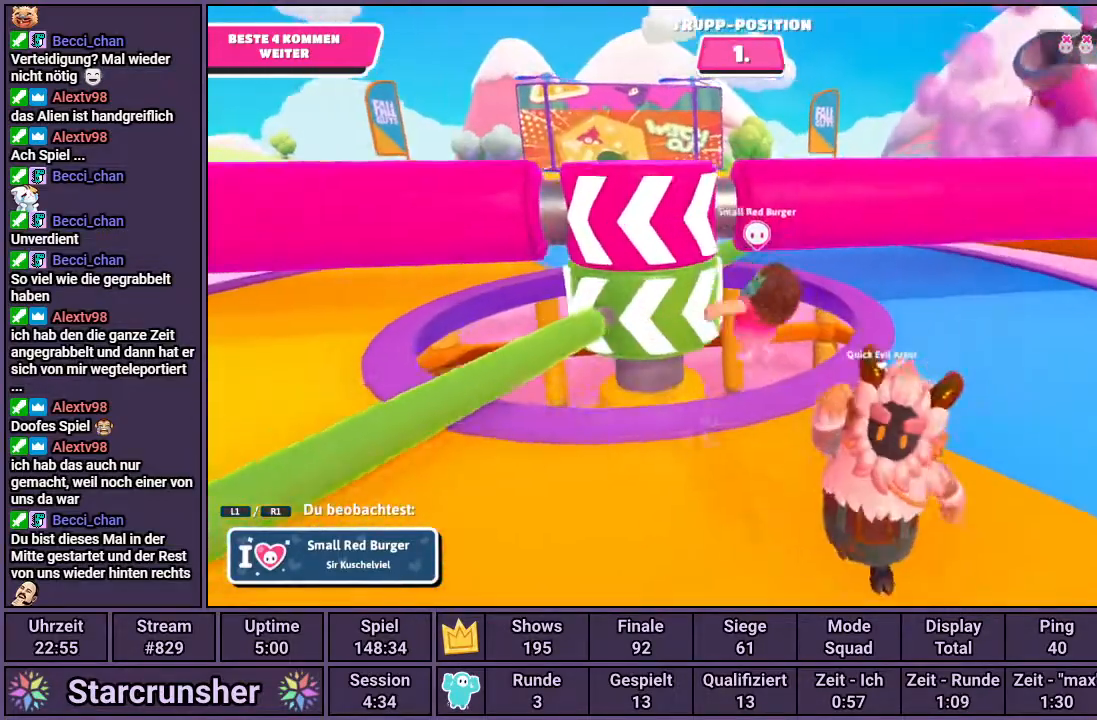
{"buttons": [], "left_stick": "center", "right_stick": "center", "events": []}
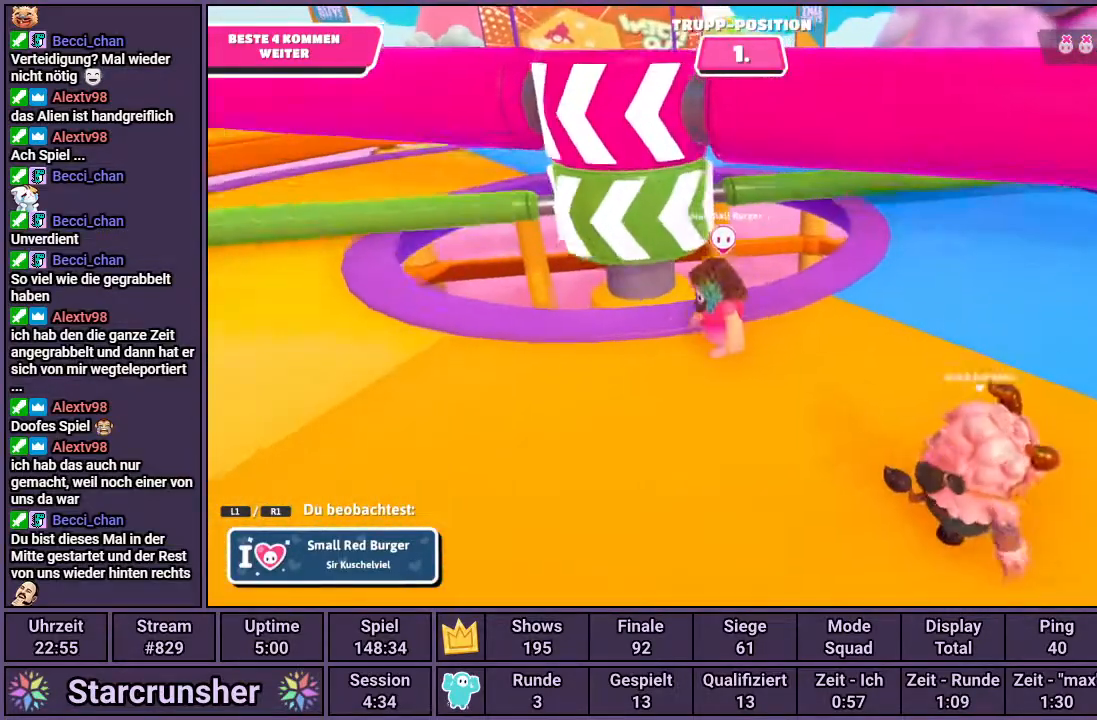
{"buttons": [], "left_stick": "center", "right_stick": "center", "events": []}
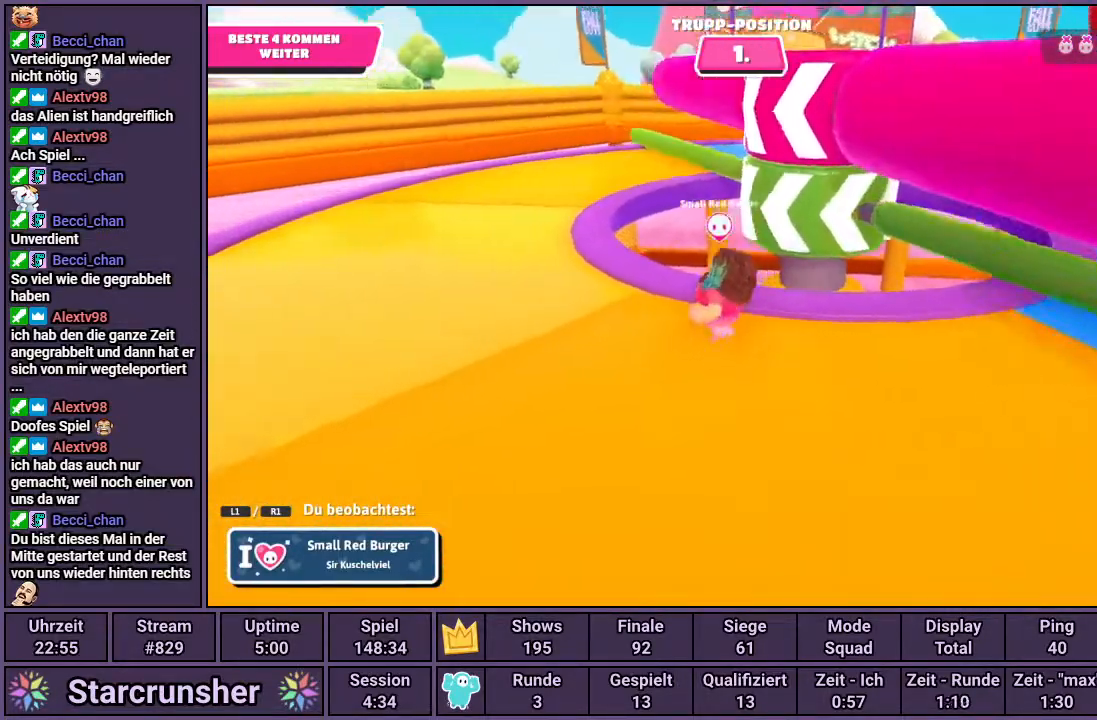
{"buttons": [], "left_stick": "center", "right_stick": "right", "events": [[50, "right_stick", "right"]]}
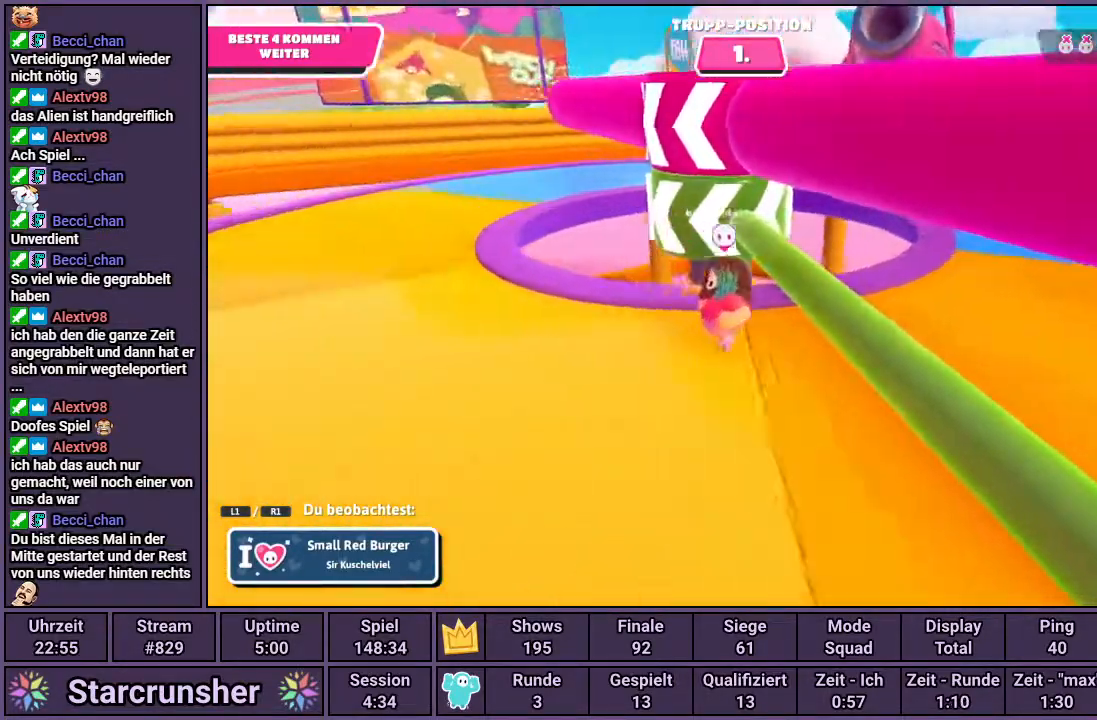
{"buttons": [], "left_stick": "center", "right_stick": "center", "events": [[17, "right_stick", "center"]]}
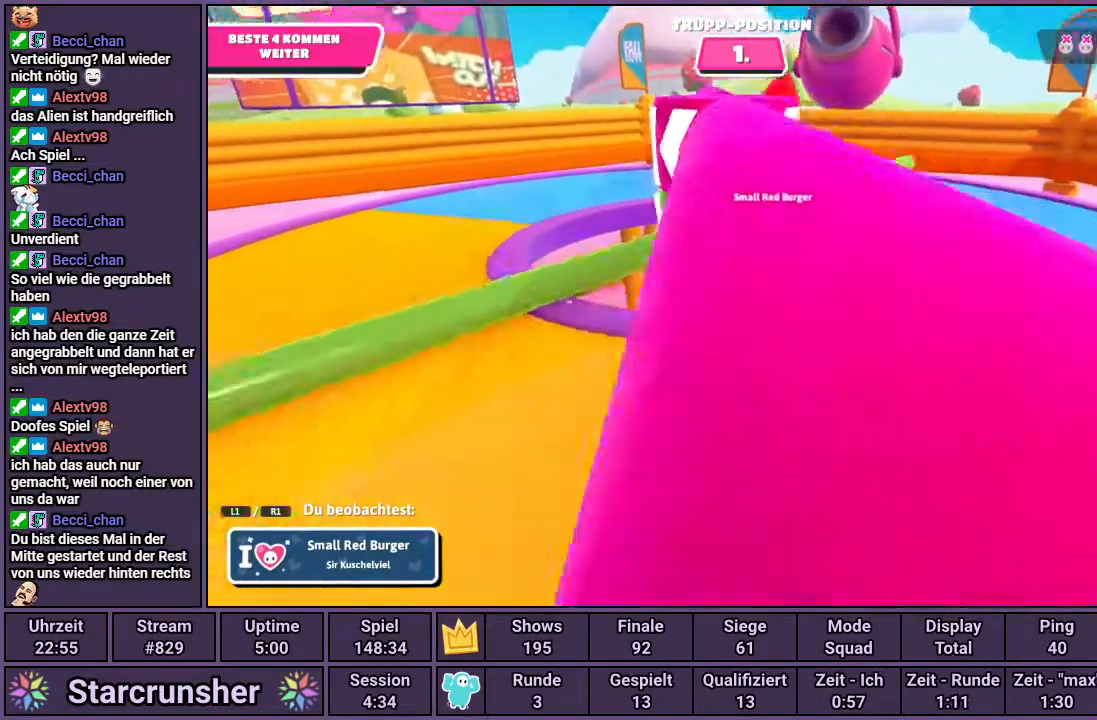
{"buttons": [], "left_stick": "center", "right_stick": "center", "events": [[33, "right_stick", "right"], [183, "right_stick", "center"]]}
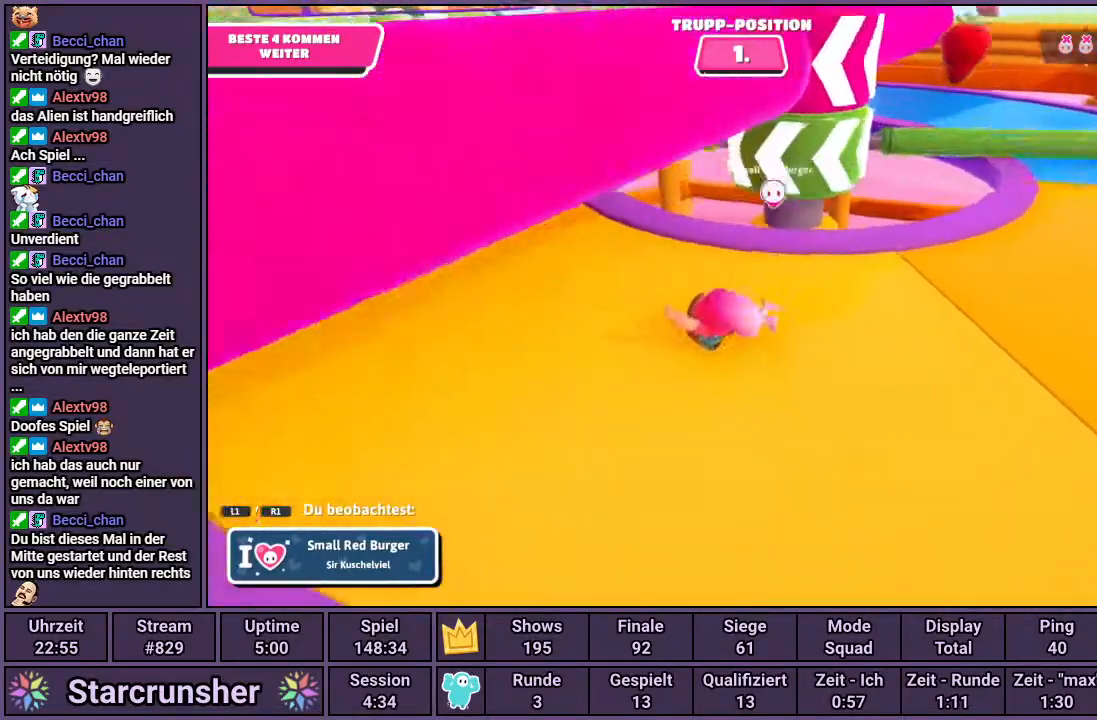
{"buttons": [], "left_stick": "center", "right_stick": "center", "events": []}
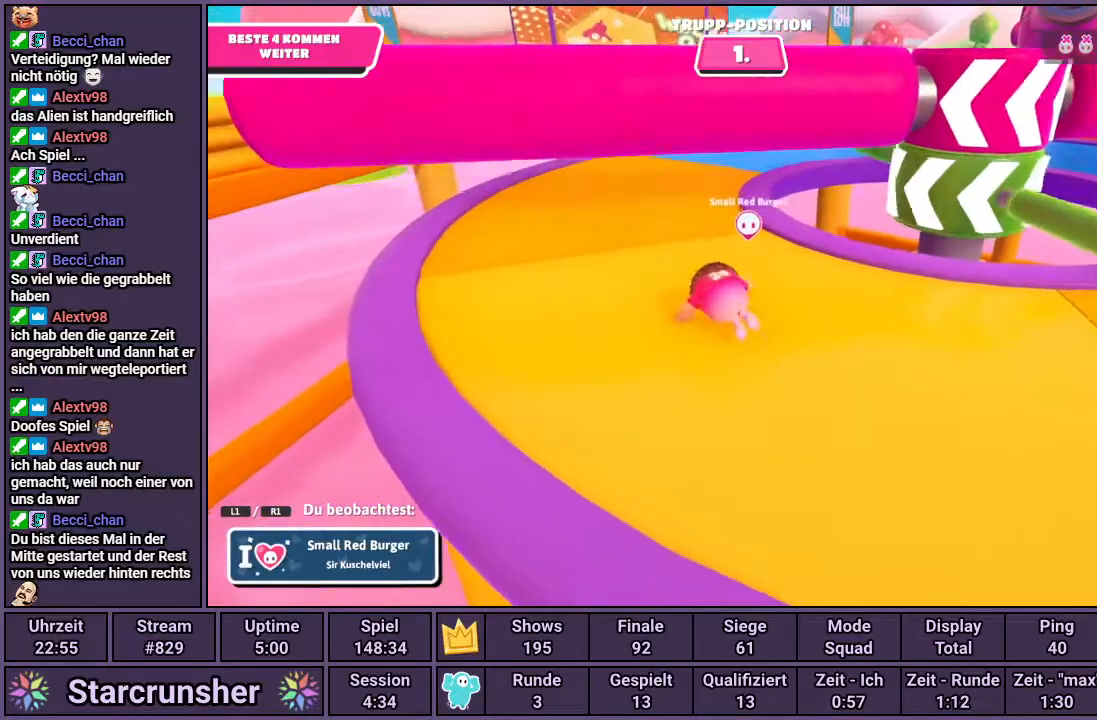
{"buttons": [], "left_stick": "center", "right_stick": "right", "events": [[17, "right_stick", "right"], [183, "right_stick", "center"], [400, "right_stick", "right"]]}
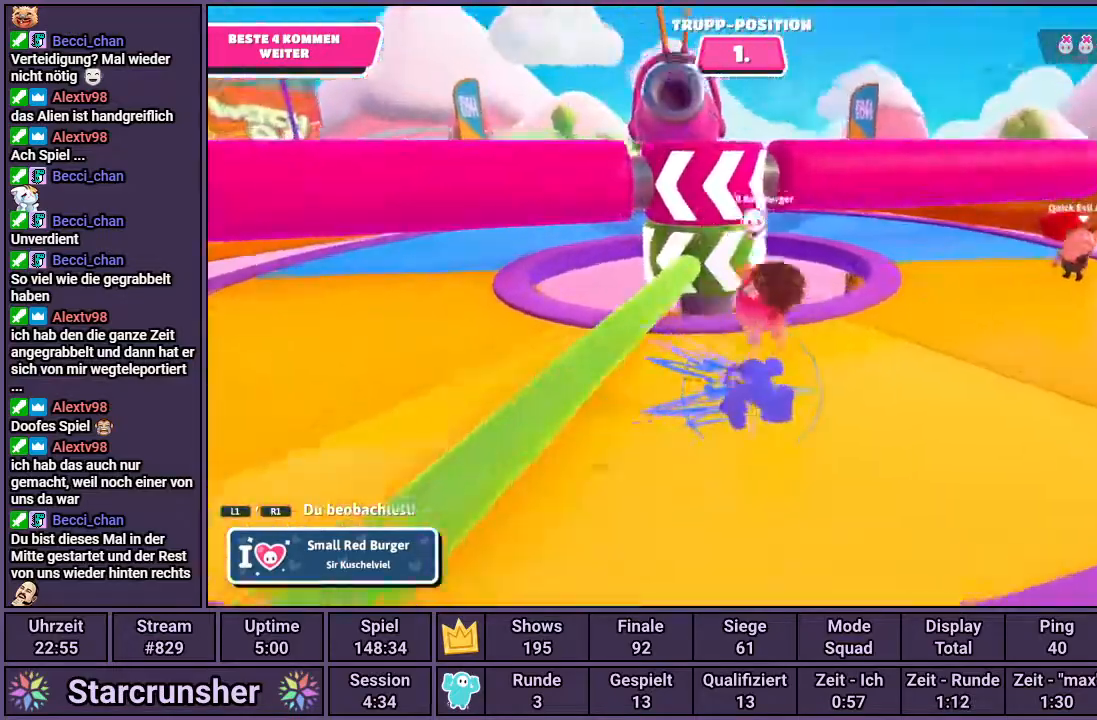
{"buttons": [], "left_stick": "center", "right_stick": "center", "events": [[67, "right_stick", "center"]]}
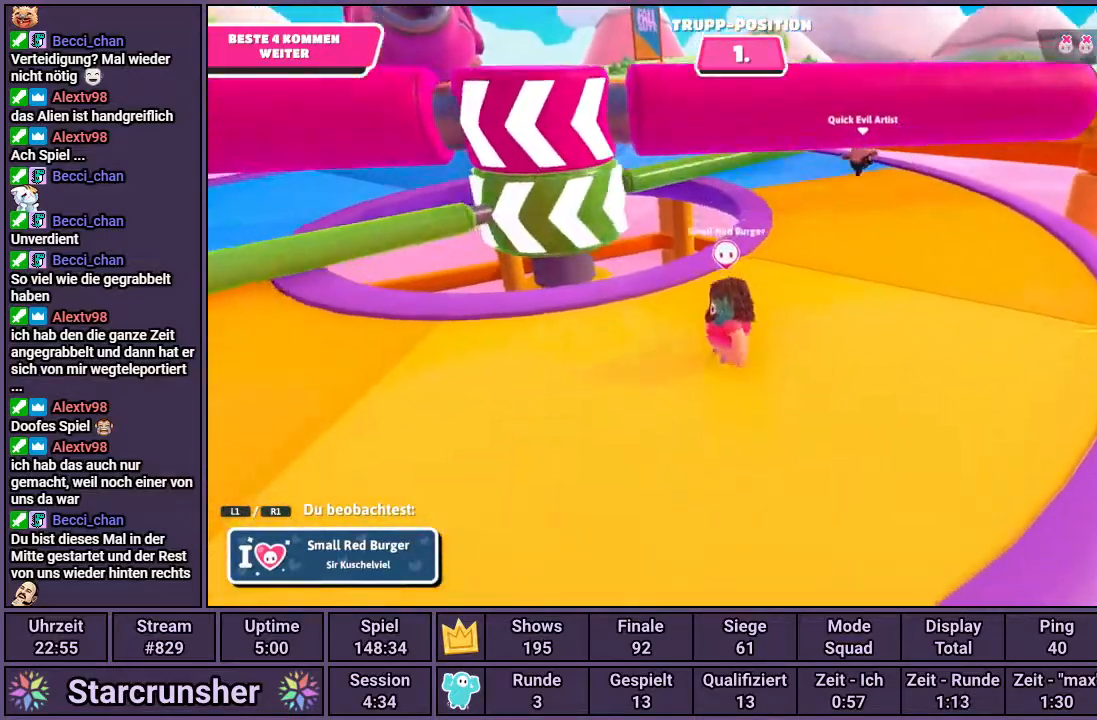
{"buttons": [], "left_stick": "center", "right_stick": "right", "events": [[33, "right_stick", "left"], [183, "right_stick", "center"], [433, "right_stick", "right"]]}
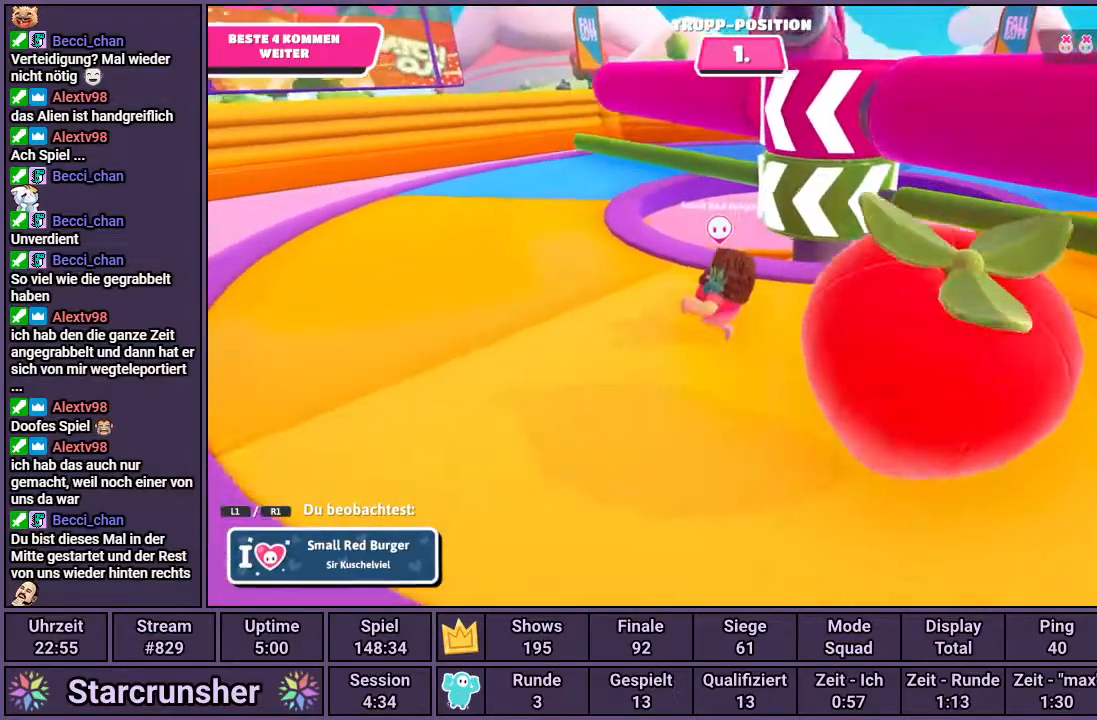
{"buttons": [], "left_stick": "center", "right_stick": "center", "events": [[83, "right_stick", "center"]]}
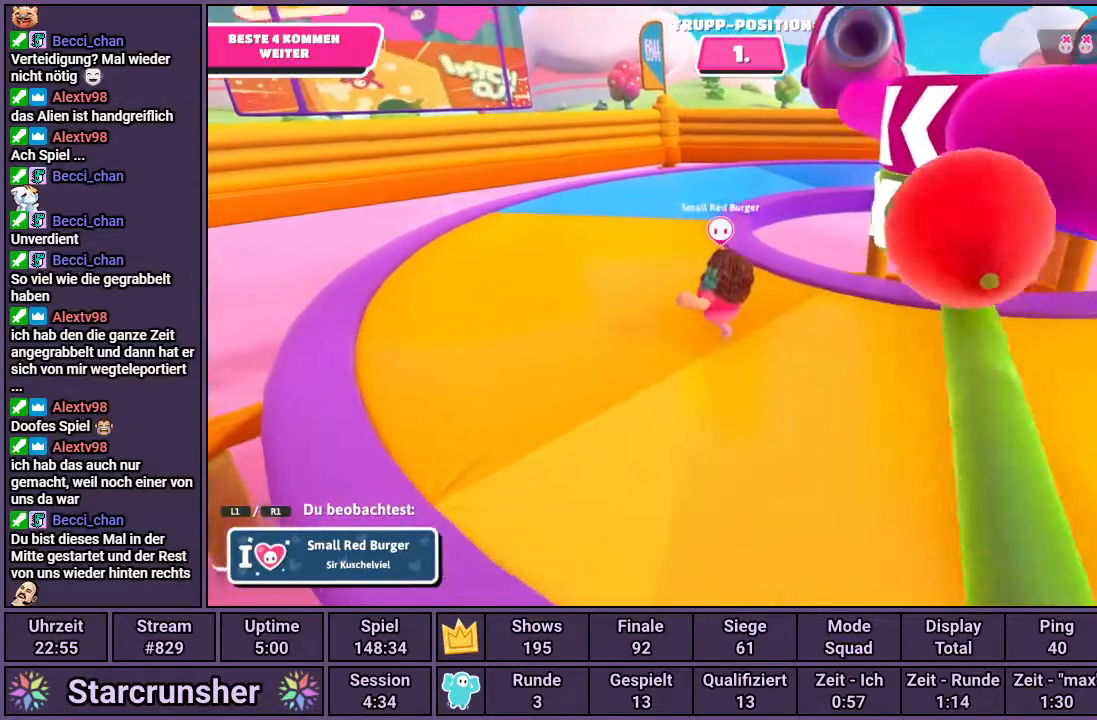
{"buttons": [], "left_stick": "center", "right_stick": "center", "events": [[150, "right_stick", "right"], [367, "right_stick", "center"]]}
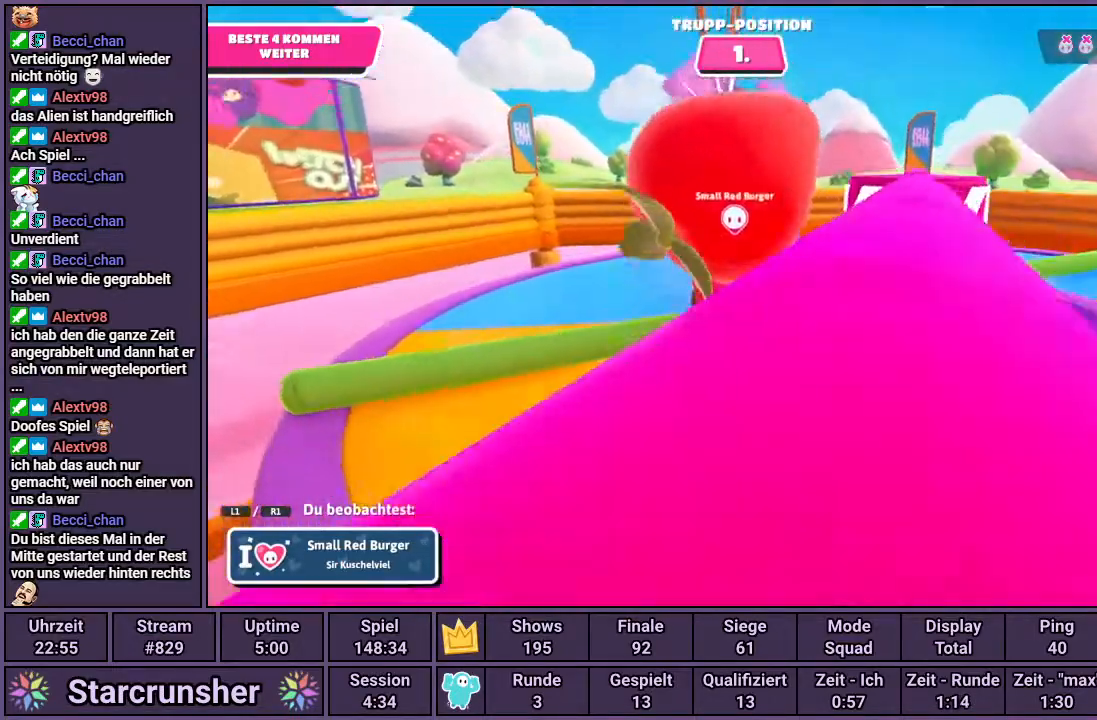
{"buttons": [], "left_stick": "center", "right_stick": "center", "events": []}
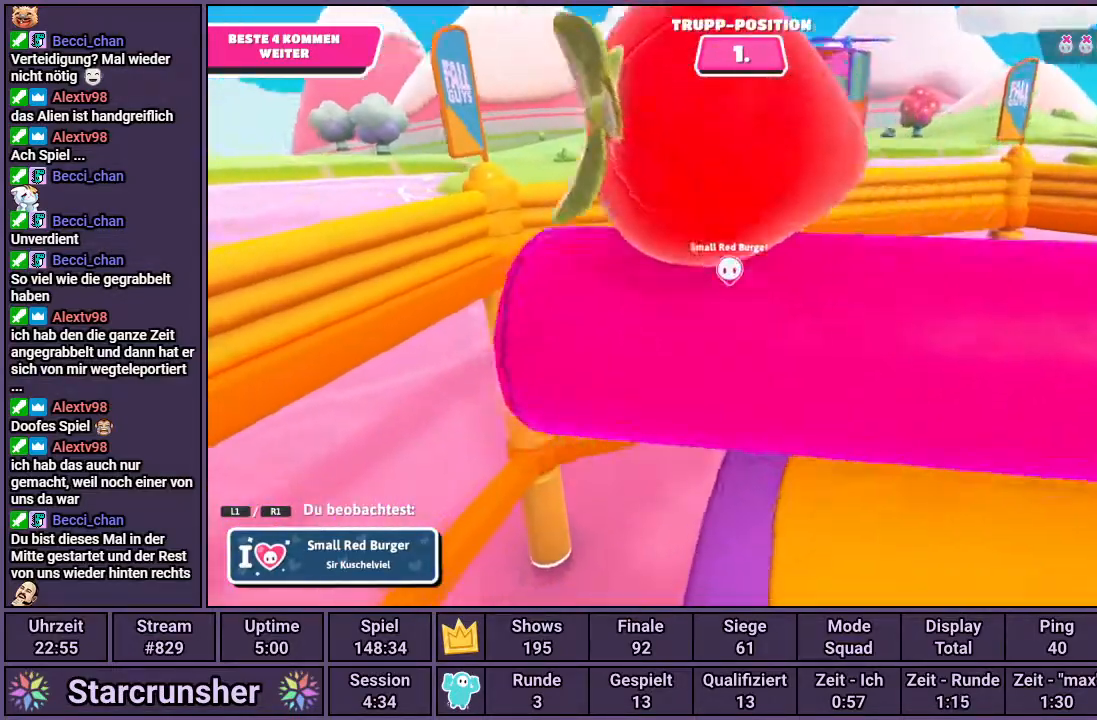
{"buttons": [], "left_stick": "center", "right_stick": "right", "events": [[133, "right_stick", "right"]]}
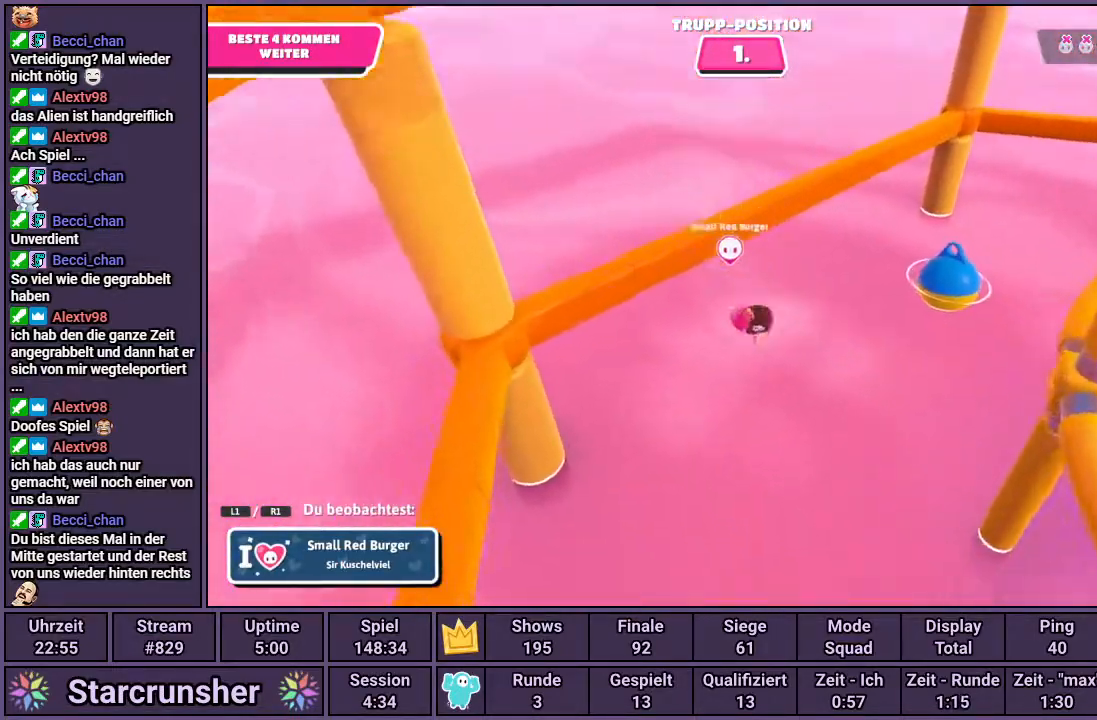
{"buttons": [], "left_stick": "center", "right_stick": "center", "events": [[217, "right_stick", "center"]]}
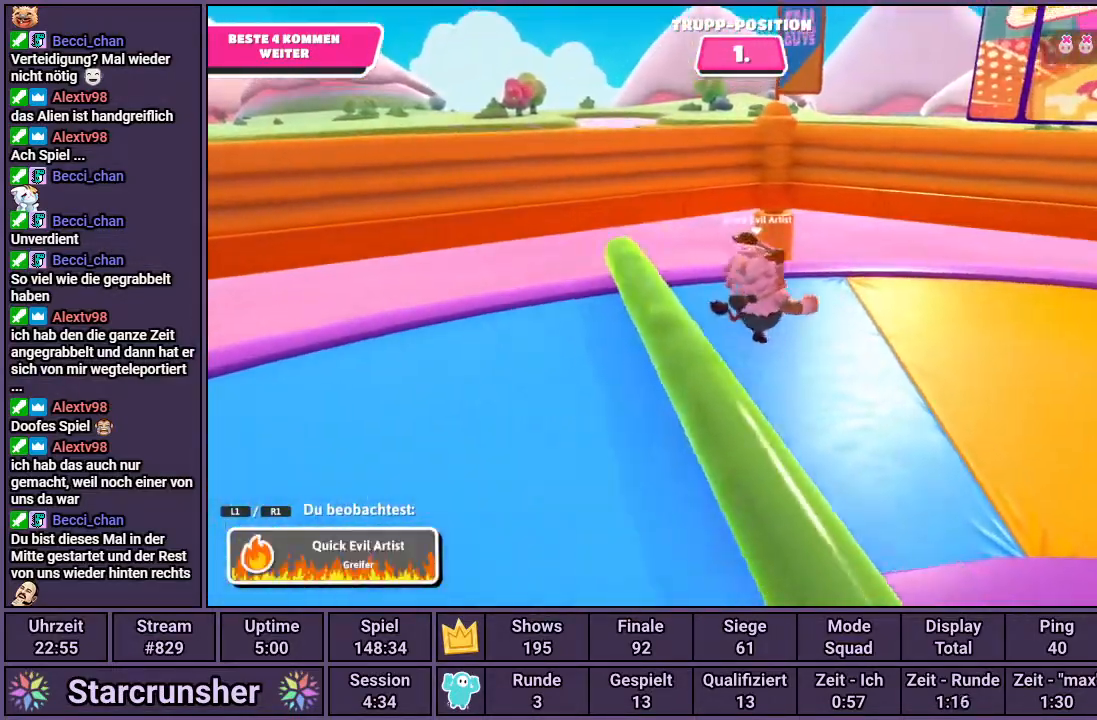
{"buttons": [], "left_stick": "center", "right_stick": "right", "events": [[267, "right_stick", "right"]]}
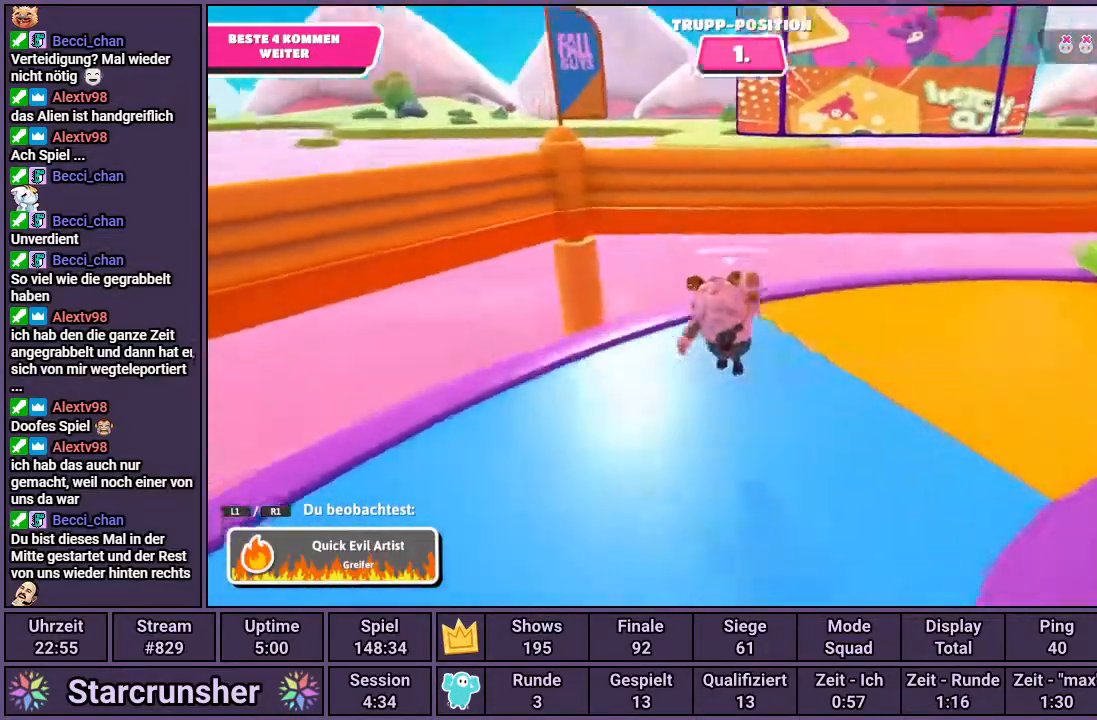
{"buttons": [], "left_stick": "center", "right_stick": "right", "events": []}
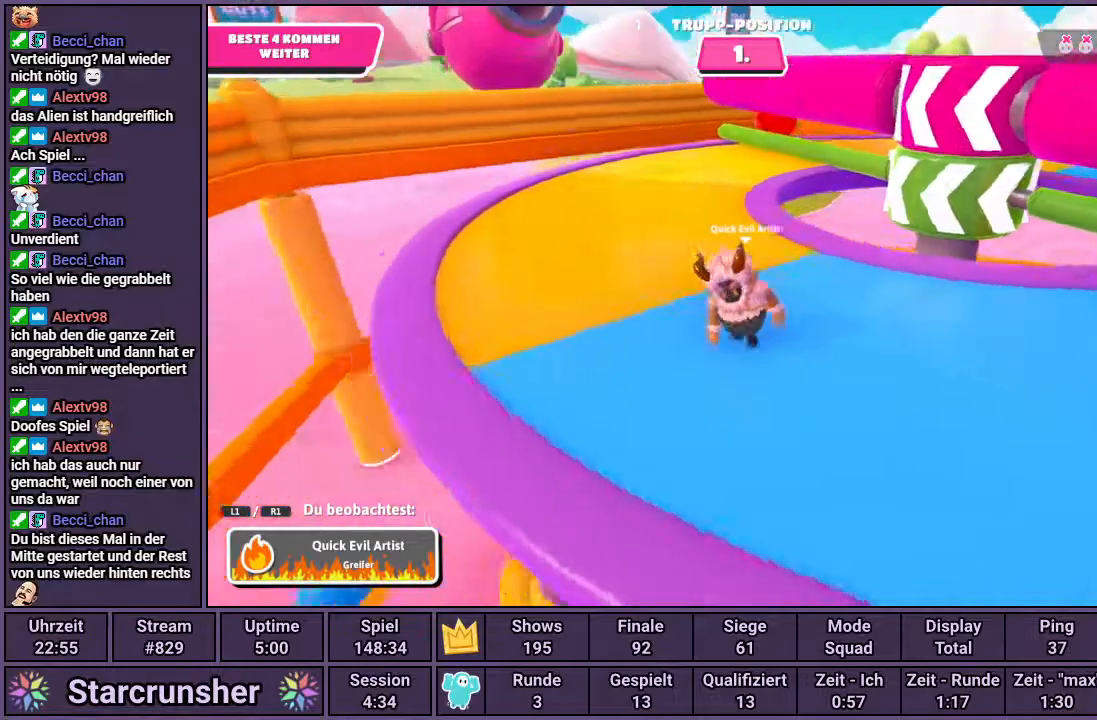
{"buttons": [], "left_stick": "center", "right_stick": "center", "events": [[250, "right_stick", "center"]]}
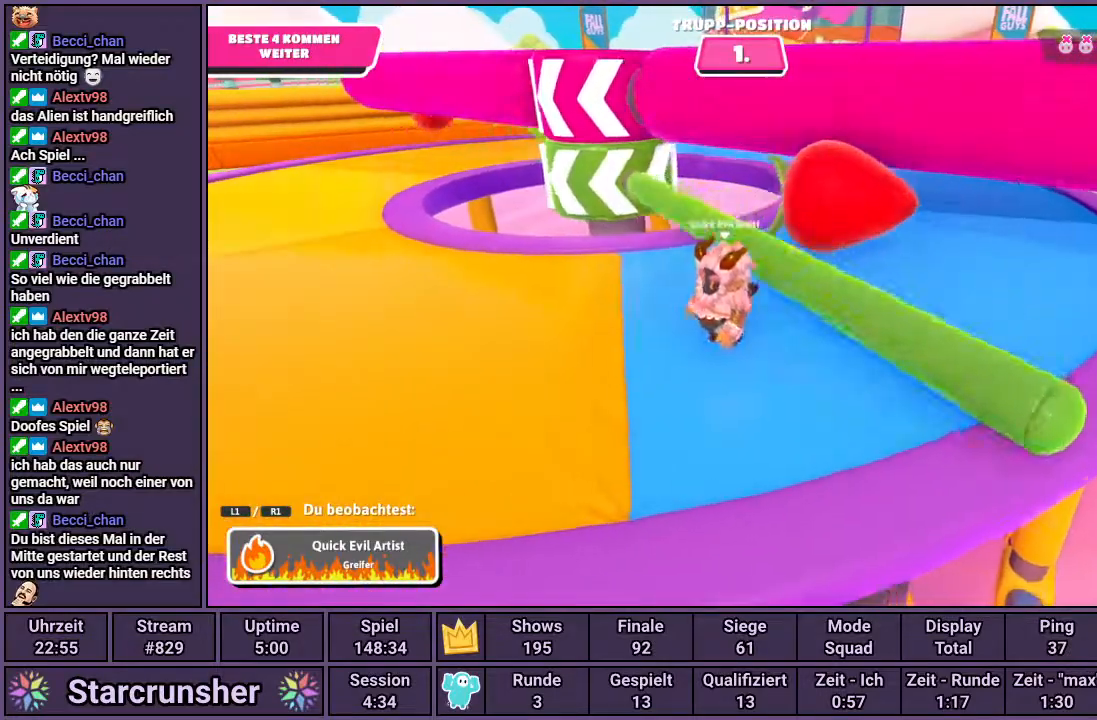
{"buttons": [], "left_stick": "center", "right_stick": "center", "events": []}
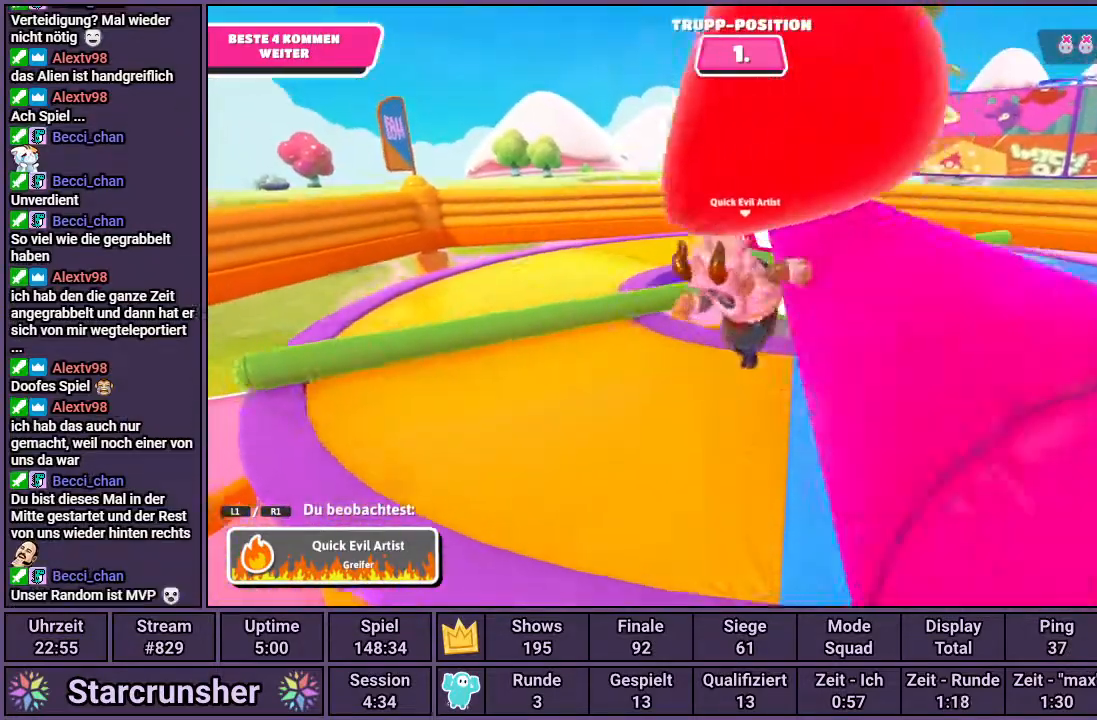
{"buttons": [], "left_stick": "center", "right_stick": "center", "events": []}
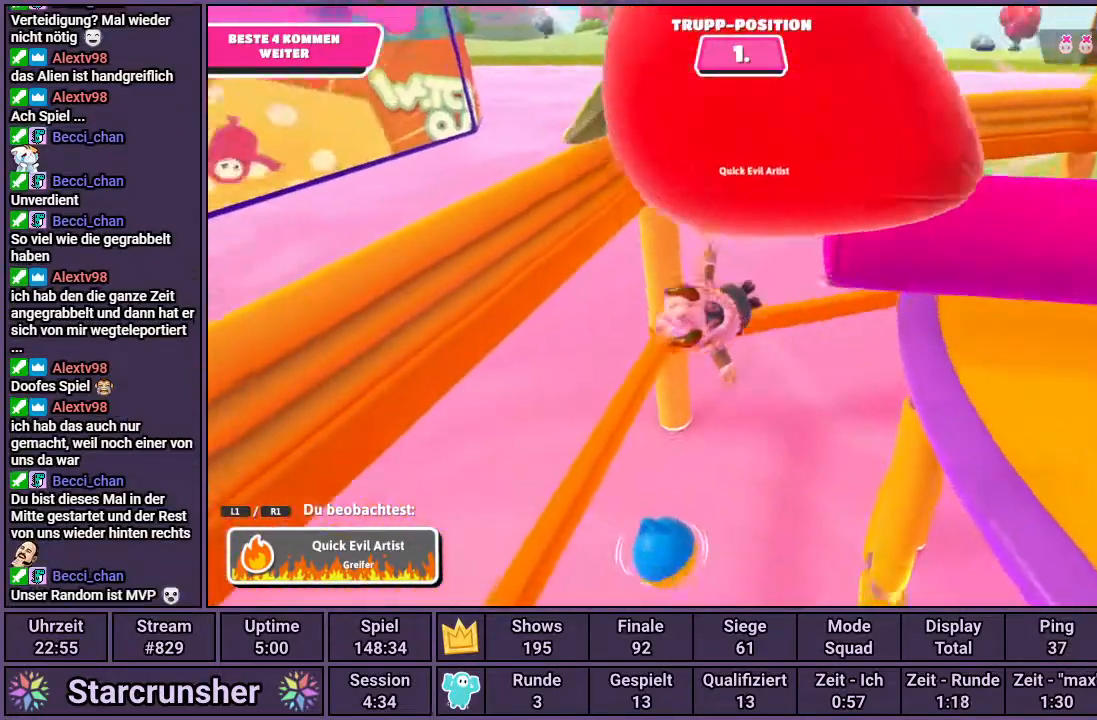
{"buttons": [], "left_stick": "center", "right_stick": "center", "events": []}